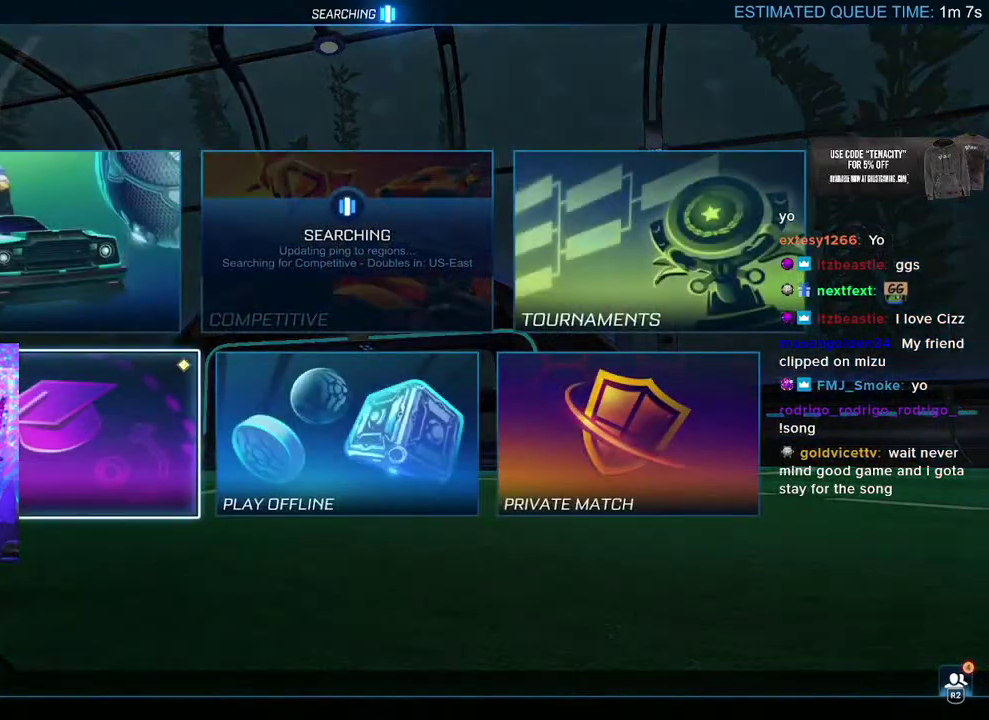
Gameplay with a controller (PlayStation layout); each line is a JSON object with the inputs held at the frame after it. "events" lists button and stick changes between this image and that frame as [ms after this image, input, new state], when the widget could be followed in between. This overlay highlights the sticks when they move; stick clicks (L3 R3) are not distinguishable. Not read: L1 R1.
{"buttons": ["CROSS"], "left_stick": "center", "right_stick": "center", "events": [[33, "DPAD_UP", "down"], [117, "DPAD_UP", "up"], [233, "DPAD_DOWN", "down"], [317, "DPAD_DOWN", "up"], [450, "CROSS", "down"]]}
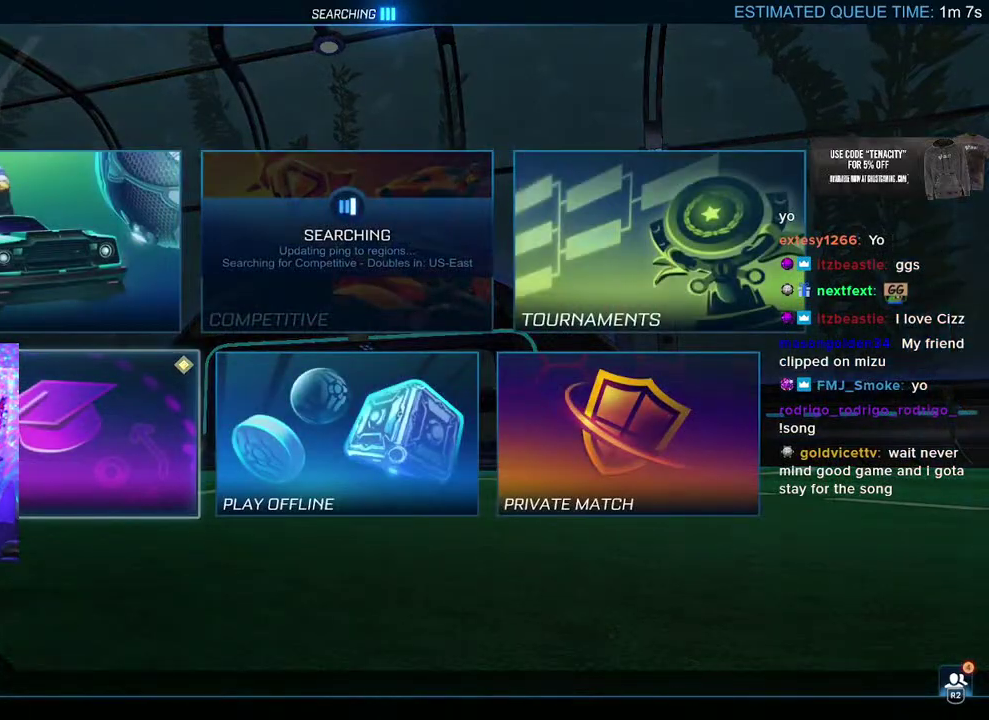
{"buttons": [], "left_stick": "center", "right_stick": "center", "events": [[67, "CROSS", "up"]]}
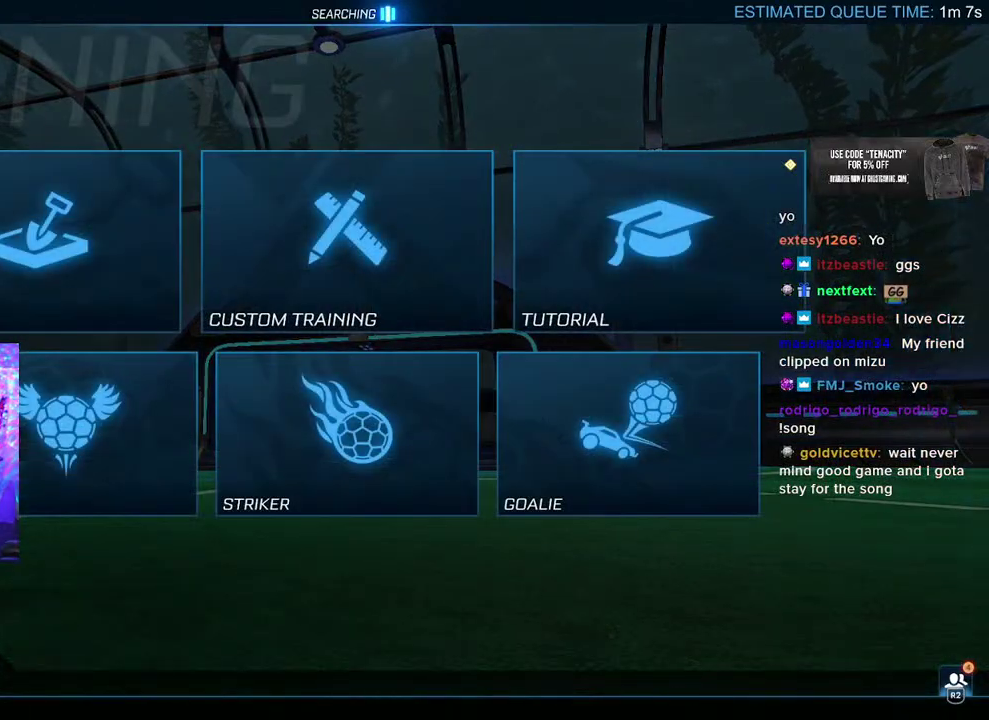
{"buttons": [], "left_stick": "center", "right_stick": "center", "events": [[117, "CROSS", "down"], [233, "CROSS", "up"], [300, "CROSS", "down"], [417, "CROSS", "up"]]}
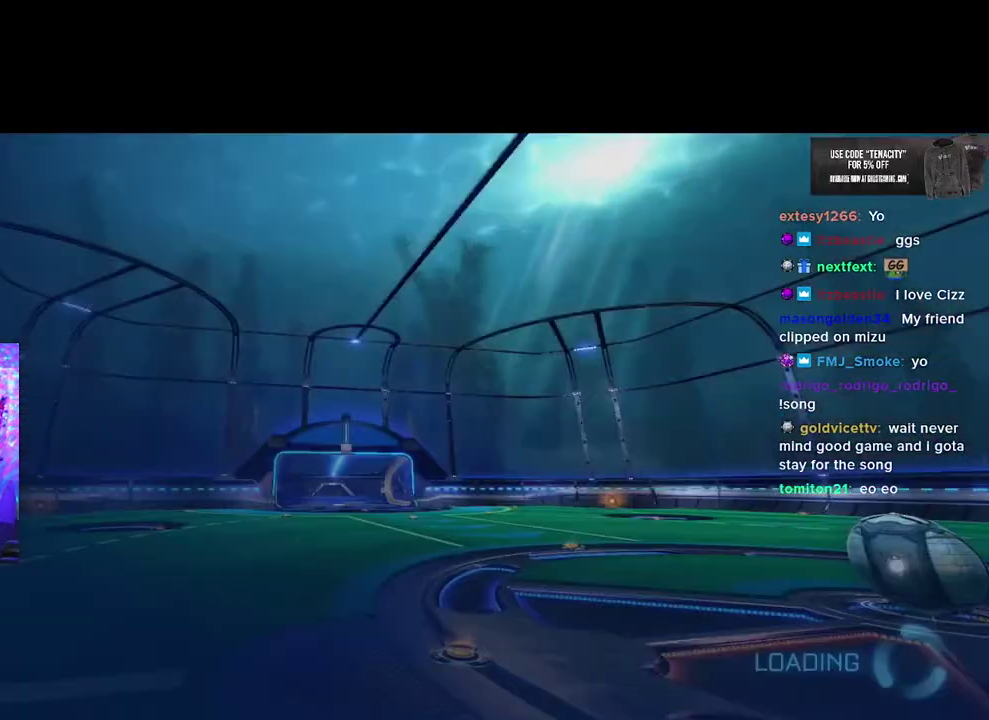
{"buttons": [], "left_stick": "center", "right_stick": "center", "events": [[17, "CROSS", "down"], [83, "CROSS", "up"]]}
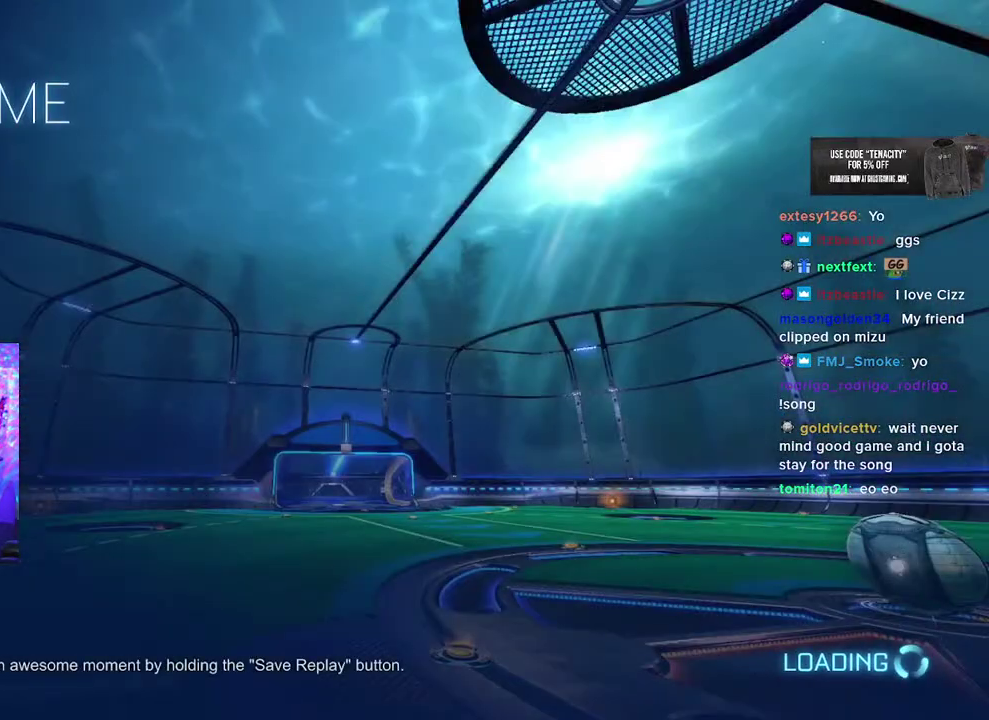
{"buttons": [], "left_stick": "right", "right_stick": "center", "events": [[183, "left_stick", "up-right"], [383, "left_stick", "right"]]}
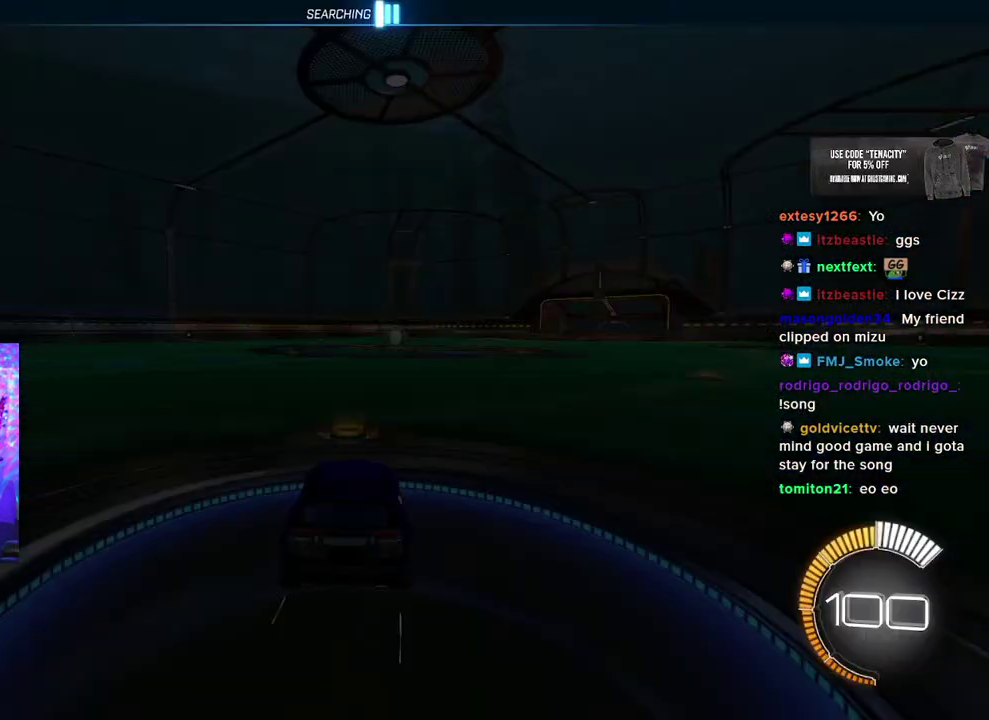
{"buttons": ["R2"], "left_stick": "right", "right_stick": "center", "events": [[233, "R2", "down"]]}
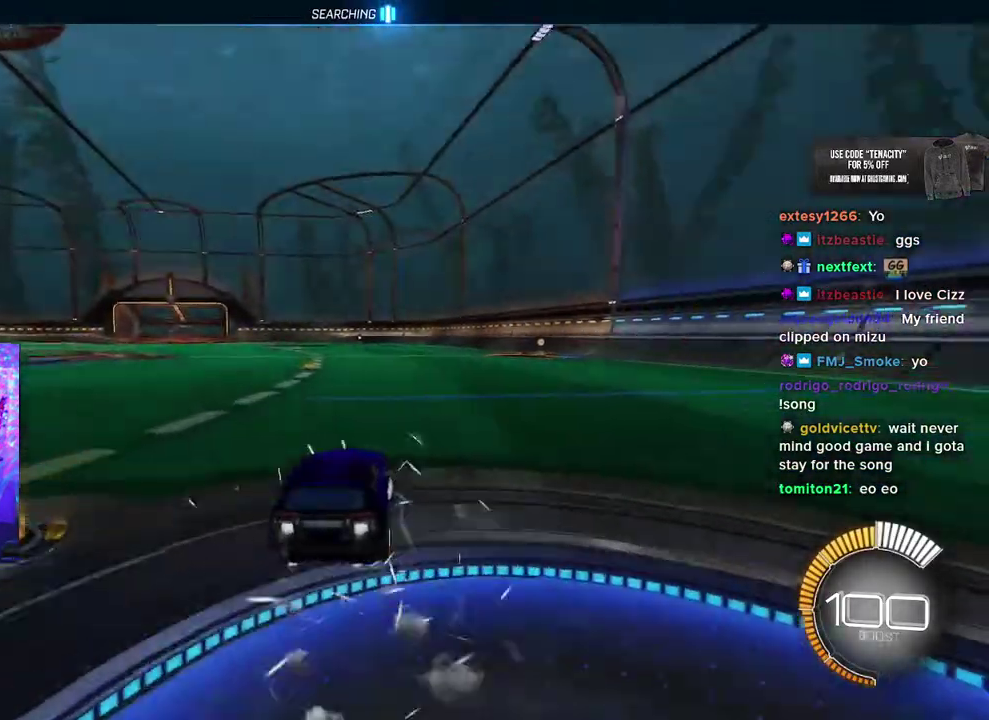
{"buttons": ["R2", "DPAD_DOWN"], "left_stick": "center", "right_stick": "center", "events": [[300, "left_stick", "center"], [450, "DPAD_DOWN", "down"]]}
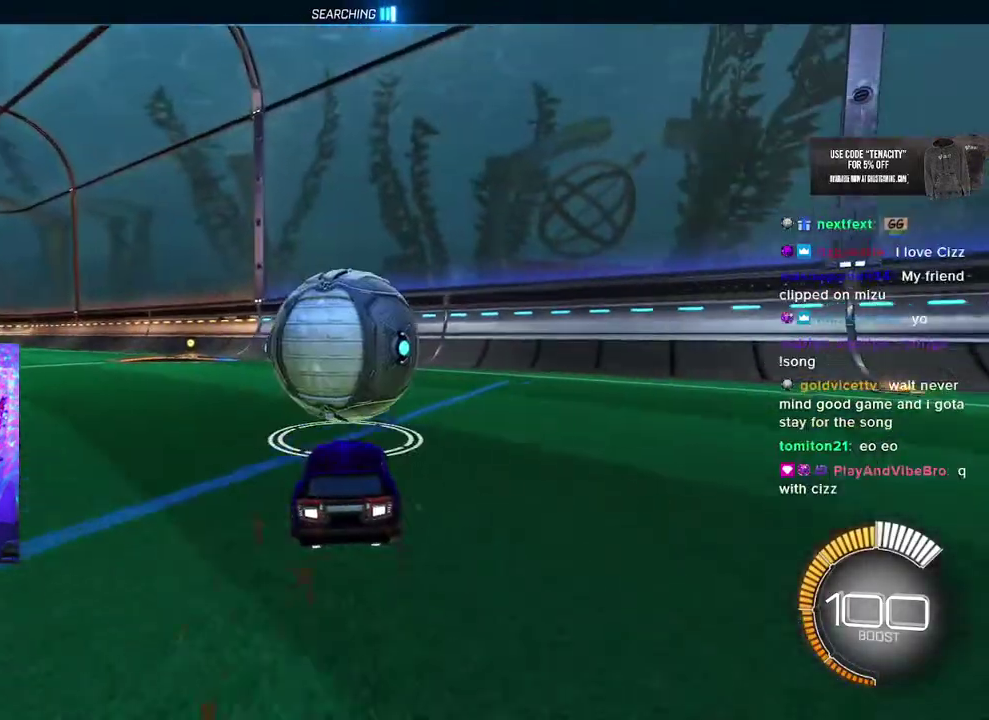
{"buttons": ["TRIANGLE", "R2"], "left_stick": "right", "right_stick": "center", "events": [[33, "DPAD_DOWN", "up"], [167, "left_stick", "left"], [267, "left_stick", "center"], [400, "TRIANGLE", "down"], [500, "left_stick", "right"]]}
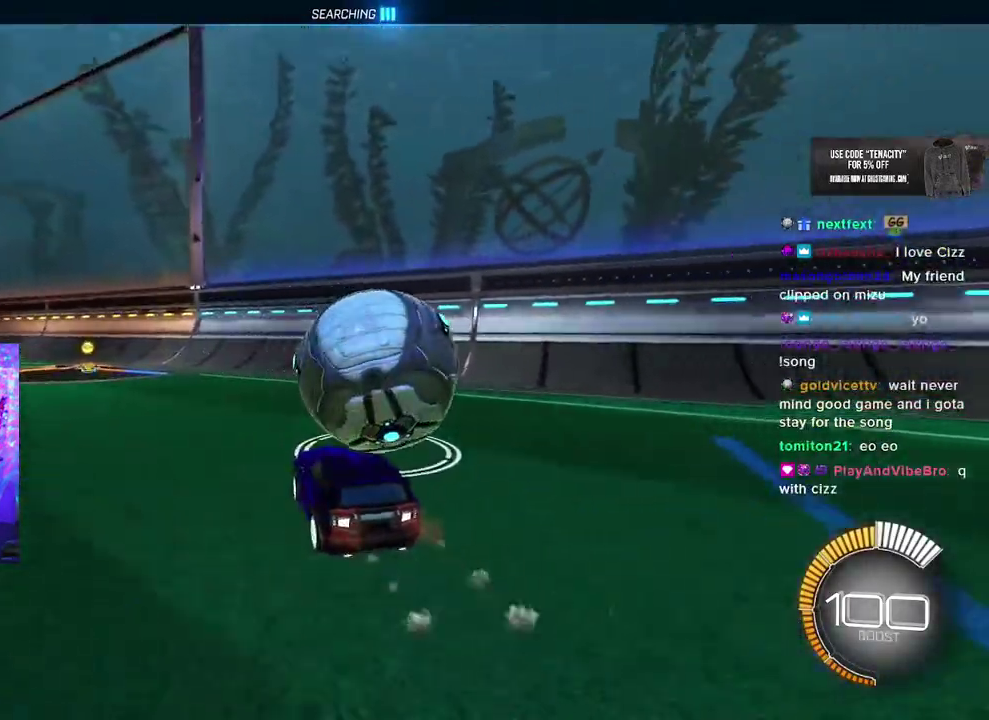
{"buttons": ["R2"], "left_stick": "up-right", "right_stick": "center"}
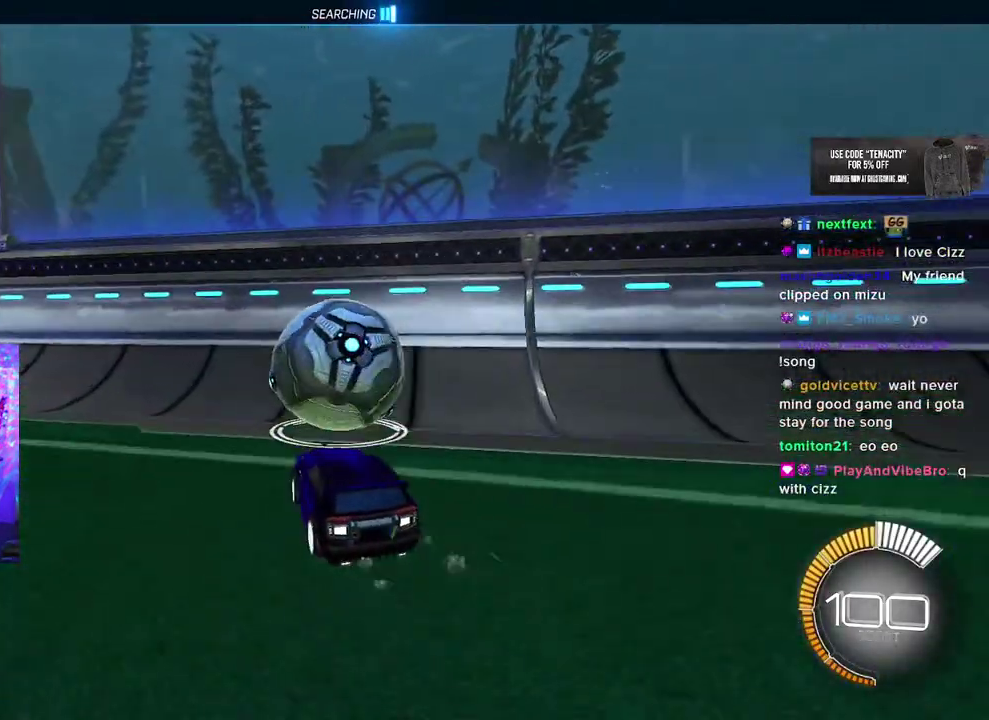
{"buttons": ["R2"], "left_stick": "left", "right_stick": "center"}
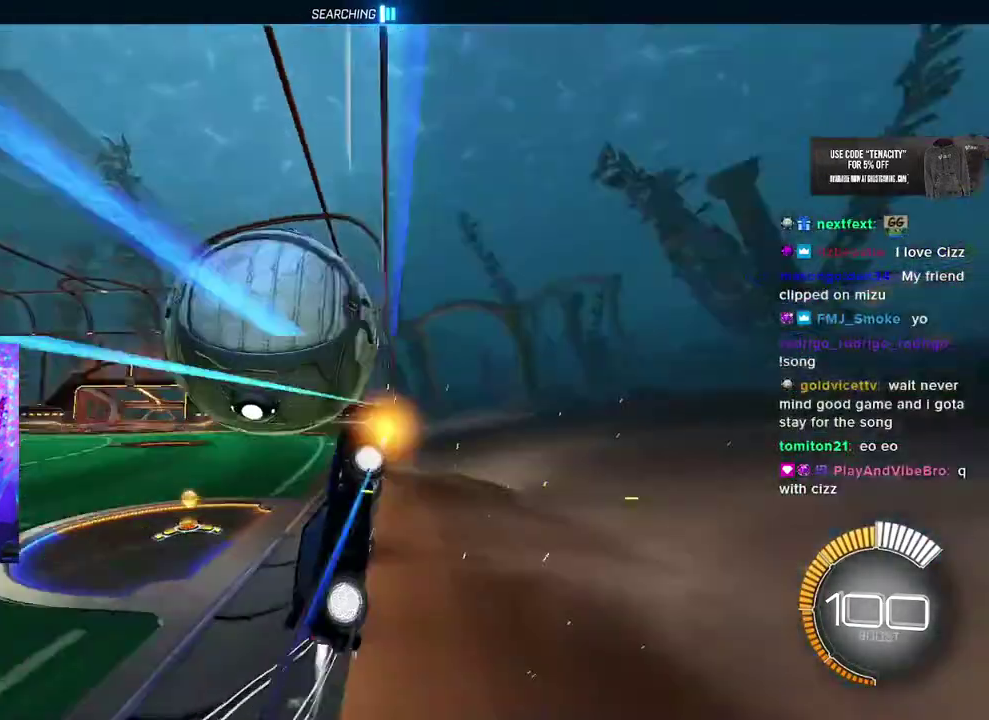
{"buttons": ["R2", "L3"], "left_stick": "left", "right_stick": "center", "events": [[83, "left_stick", "center"], [217, "left_stick", "left"], [267, "CROSS", "down"], [283, "L3", "down"], [433, "CROSS", "up"]]}
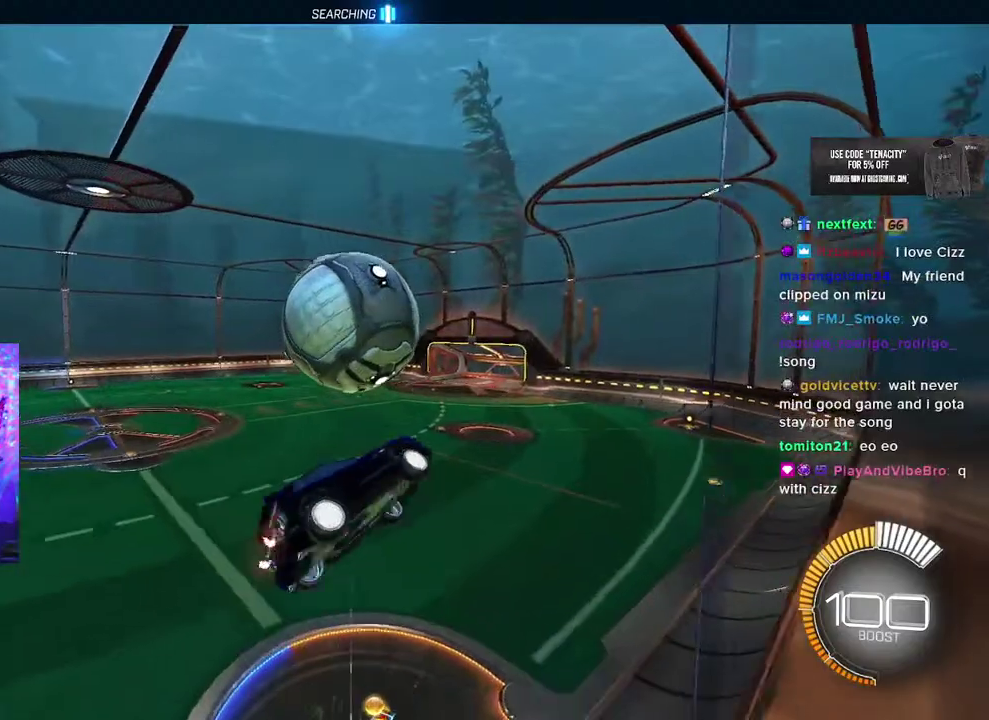
{"buttons": ["R2", "L3"], "left_stick": "up", "right_stick": "center", "events": [[50, "left_stick", "down"], [283, "left_stick", "up-left"], [333, "left_stick", "up"]]}
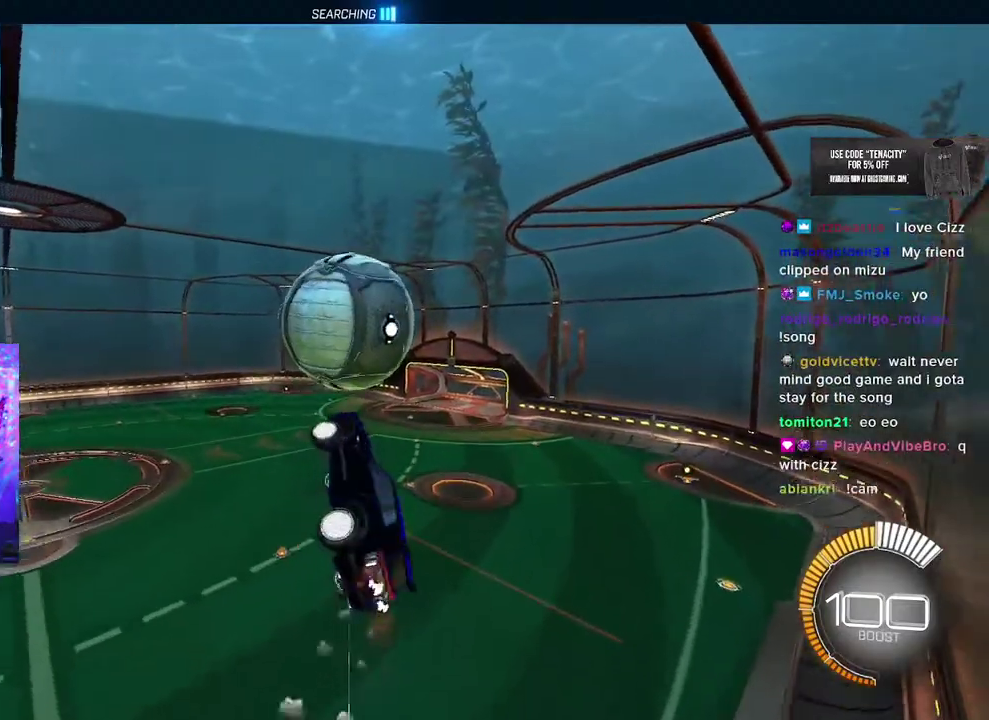
{"buttons": ["CROSS", "R2", "L3"], "left_stick": "up-right", "right_stick": "center", "events": [[100, "left_stick", "down"], [333, "L3", "up"], [400, "left_stick", "up-right"], [450, "CROSS", "down"], [450, "L3", "down"]]}
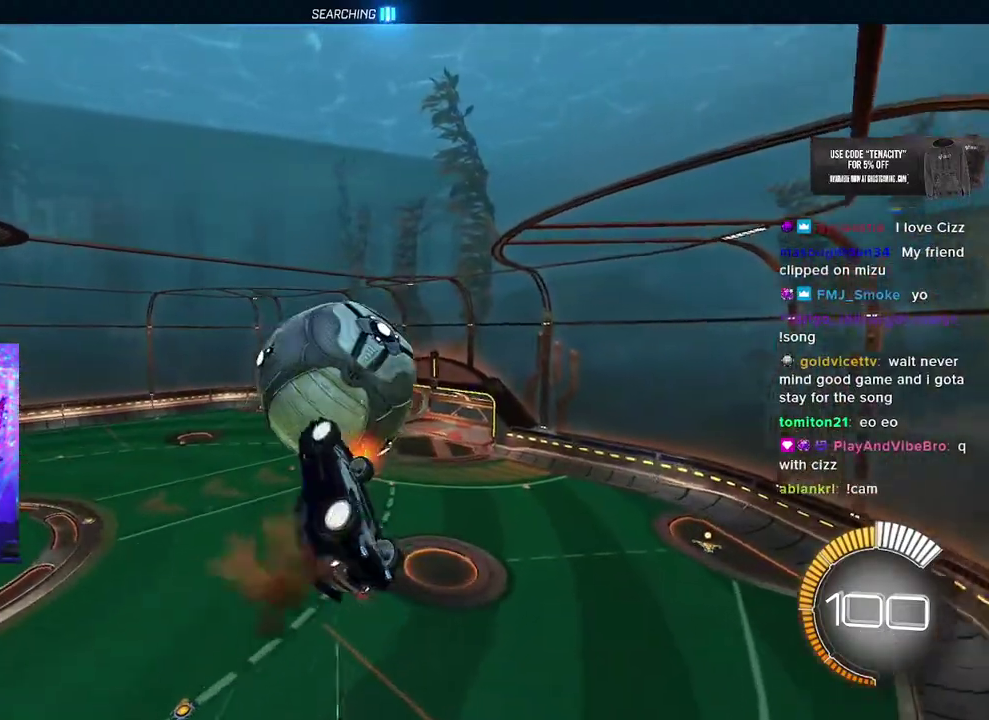
{"buttons": ["R2", "L3"], "left_stick": "up-left", "right_stick": "center", "events": [[17, "SQUARE", "down"], [17, "left_stick", "down"], [83, "CROSS", "up"], [317, "left_stick", "down-left"], [333, "SQUARE", "up"], [417, "left_stick", "up-left"]]}
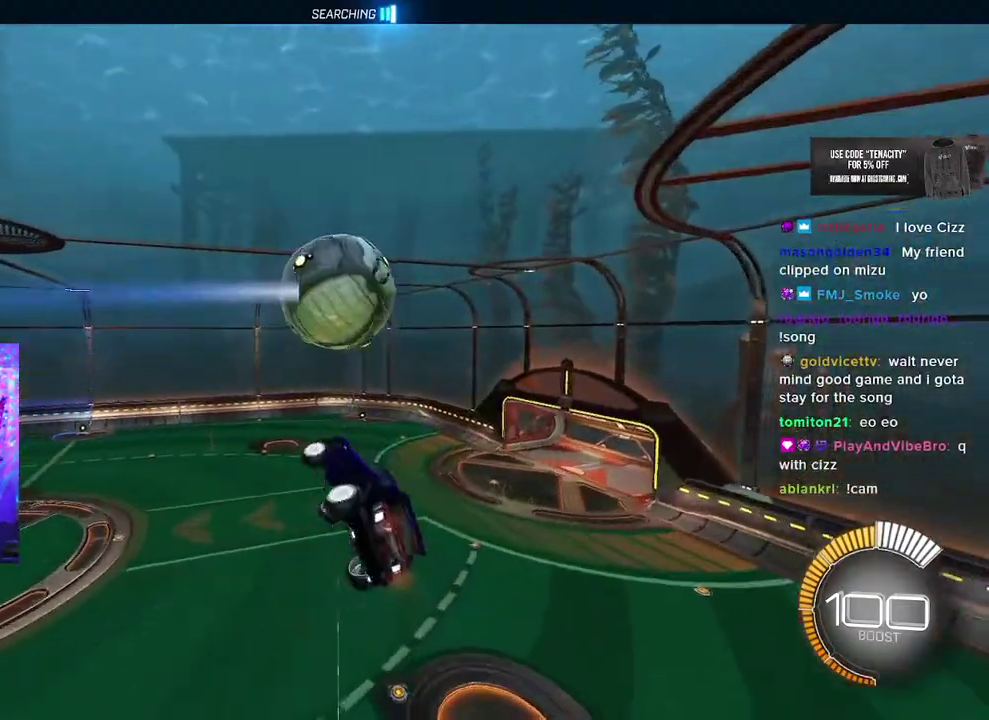
{"buttons": ["R2", "L3"], "left_stick": "up", "right_stick": "center", "events": [[67, "left_stick", "up"], [183, "left_stick", "center"], [300, "left_stick", "up-left"], [450, "left_stick", "up"]]}
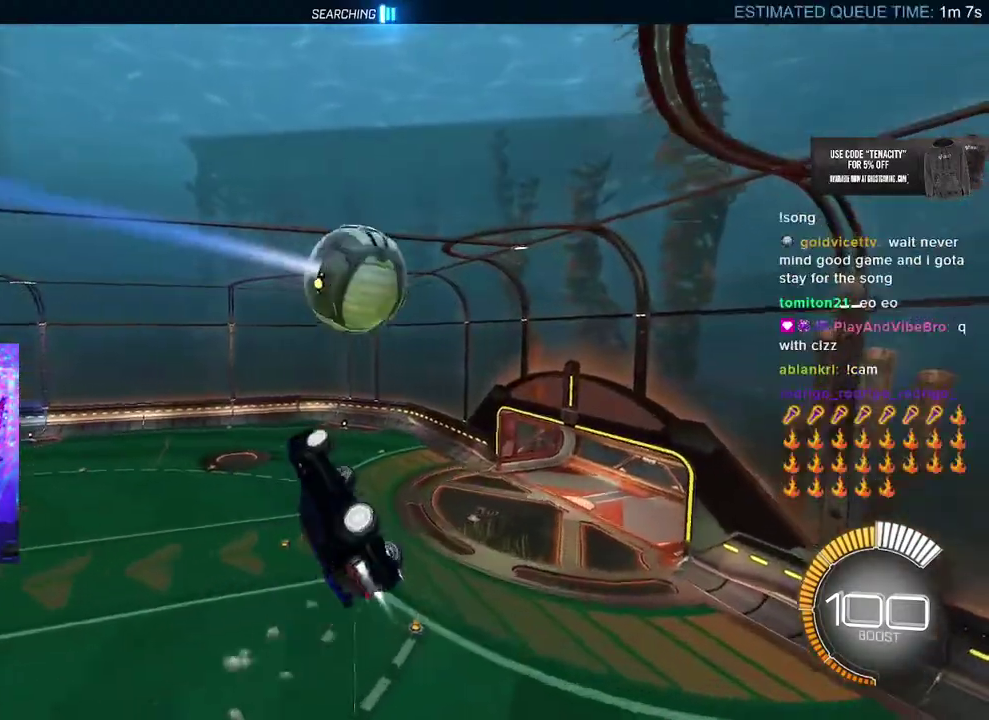
{"buttons": ["R2", "L3"], "left_stick": "down-left", "right_stick": "center", "events": [[117, "left_stick", "down"], [233, "left_stick", "down-left"], [283, "L3", "up"], [400, "L3", "down"]]}
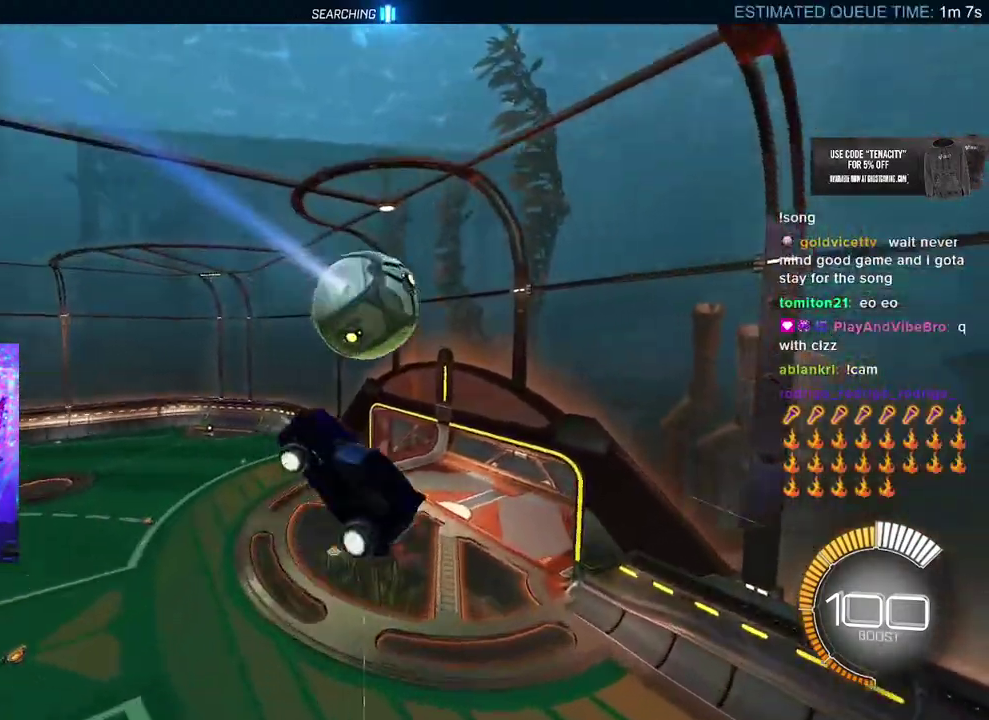
{"buttons": ["L3"], "left_stick": "up-left", "right_stick": "center", "events": [[150, "L3", "up"], [300, "L3", "down"], [467, "R2", "up"], [467, "left_stick", "up-left"]]}
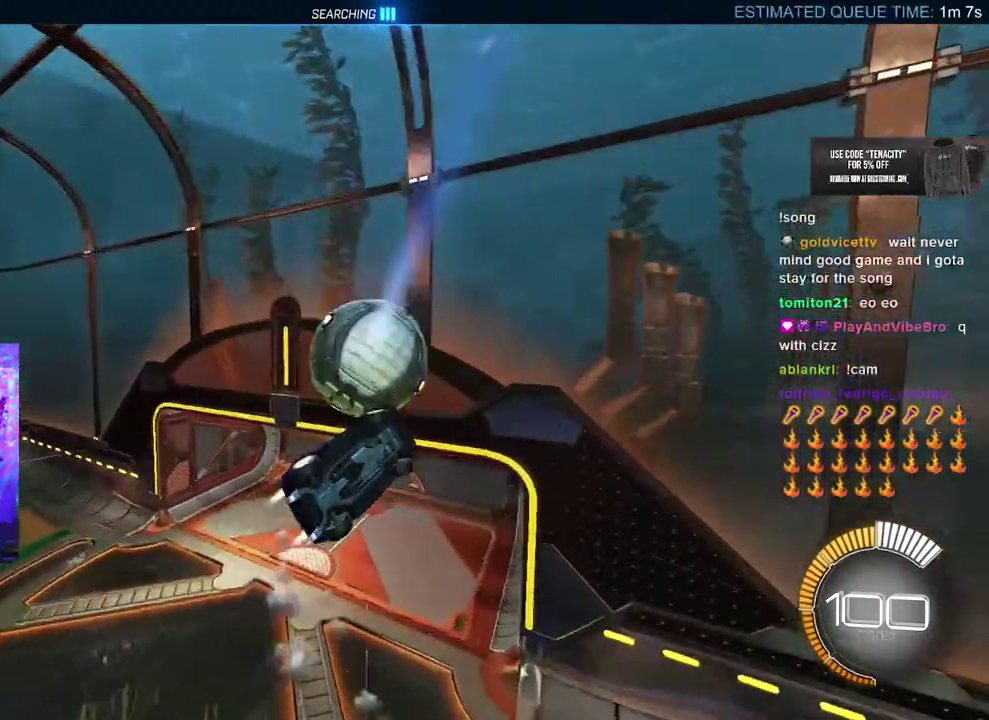
{"buttons": [], "left_stick": "up", "right_stick": "center", "events": [[433, "L3", "up"], [433, "left_stick", "up"]]}
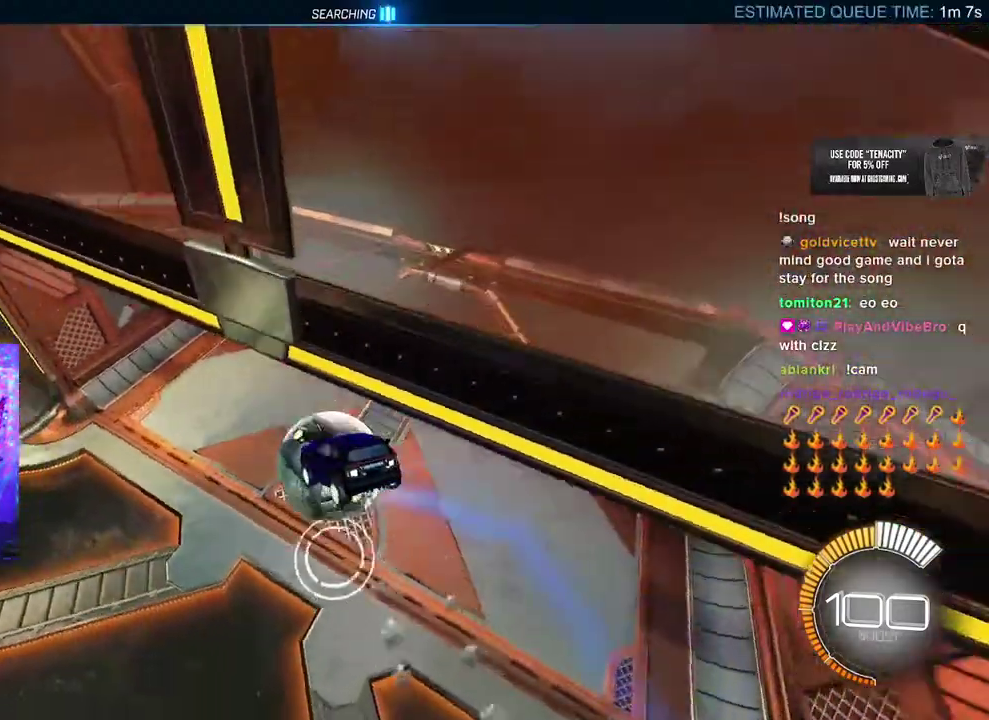
{"buttons": [], "left_stick": "center", "right_stick": "center", "events": [[50, "left_stick", "center"], [383, "DPAD_RIGHT", "down"], [450, "DPAD_RIGHT", "up"]]}